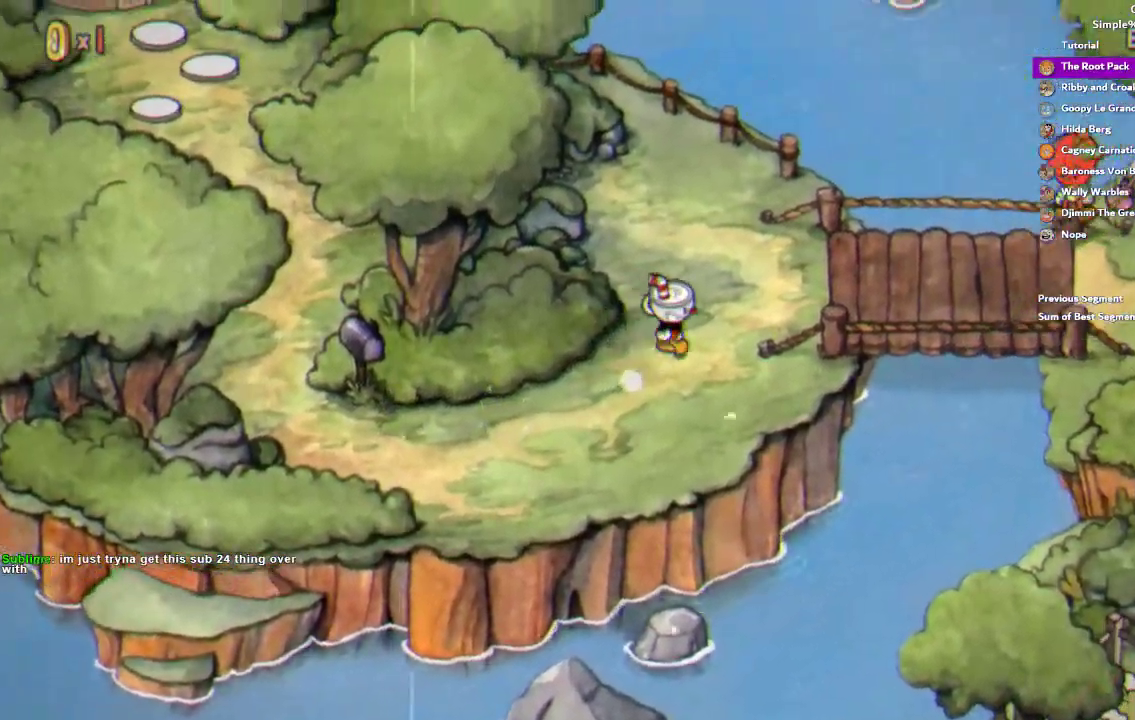
Gameplay with a controller (PlayStation layout); each line is a JSON object with the inputs held at the frame after it. "events" lists button and stick changes between this image and that frame as [ms after this image, input, new state], when the widget could be followed in between. This document gives stick clicks only as held states, not as events. Not read: L1 L2 R1 R2.
{"buttons": [], "left_stick": "up-right", "right_stick": "center", "events": [[83, "left_stick", "up-right"]]}
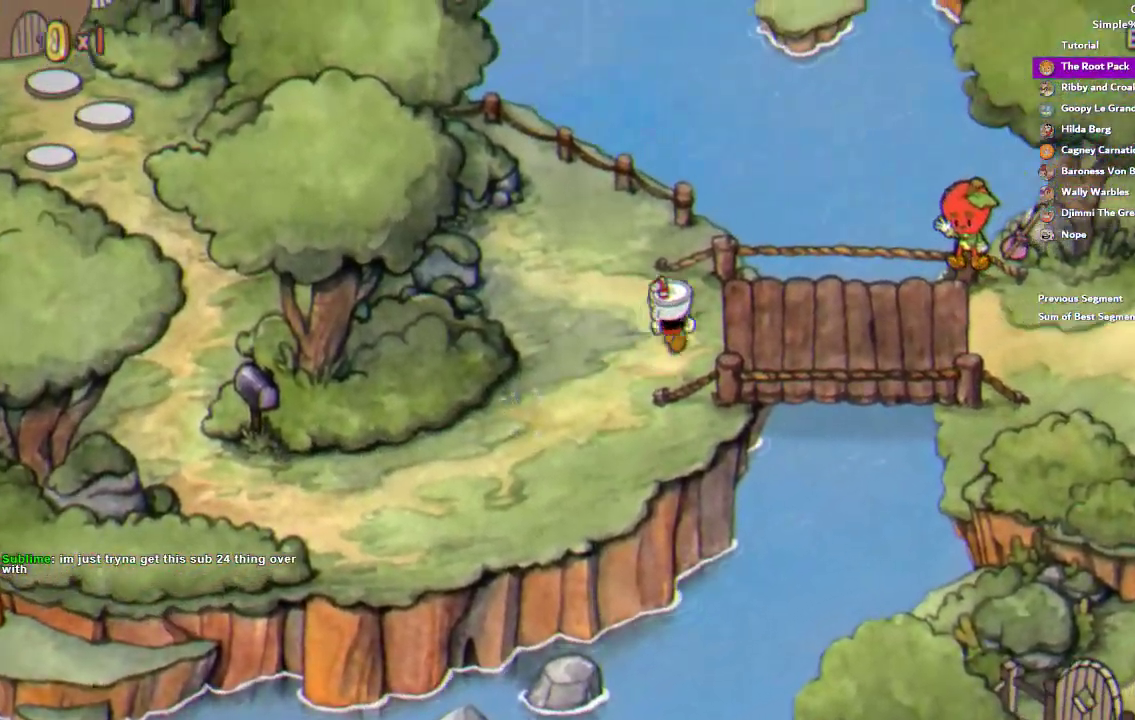
{"buttons": [], "left_stick": "up-right", "right_stick": "center", "events": [[83, "left_stick", "right"], [183, "left_stick", "up-right"], [250, "CROSS", "down"], [350, "CROSS", "up"], [417, "CROSS", "down"], [483, "CROSS", "up"]]}
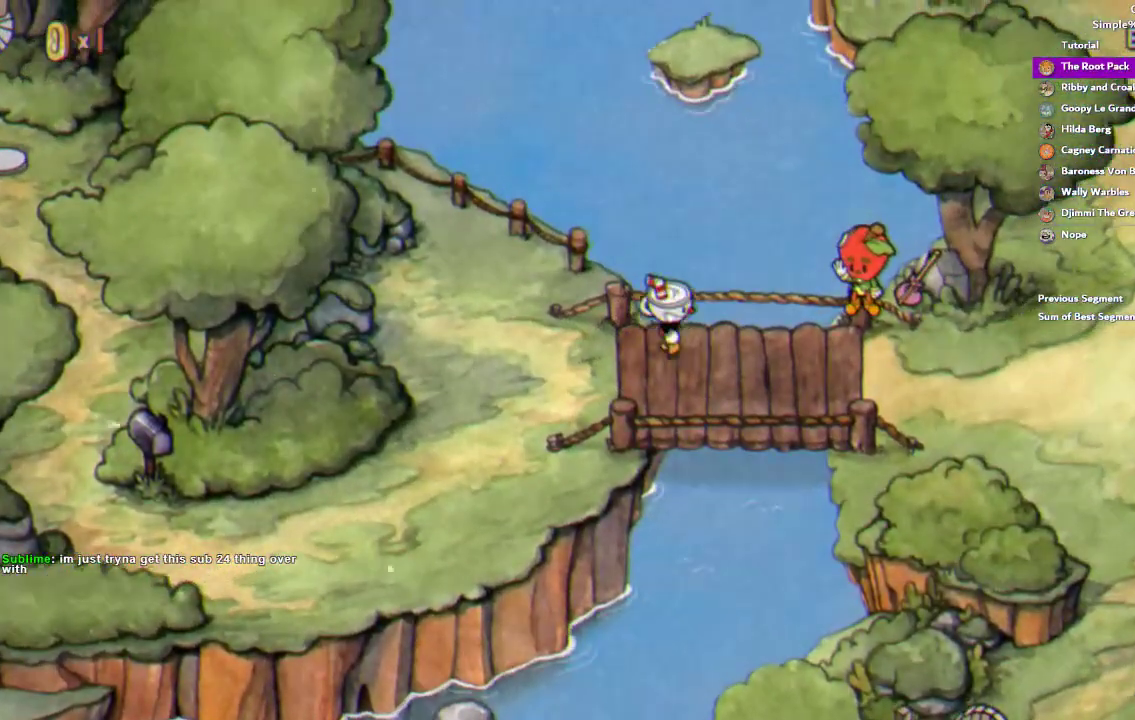
{"buttons": ["CROSS"], "left_stick": "right", "right_stick": "center", "events": [[17, "left_stick", "right"], [50, "CROSS", "down"], [150, "CROSS", "up"], [217, "CROSS", "down"], [283, "CROSS", "up"], [350, "CROSS", "down"], [417, "CROSS", "up"], [483, "CROSS", "down"]]}
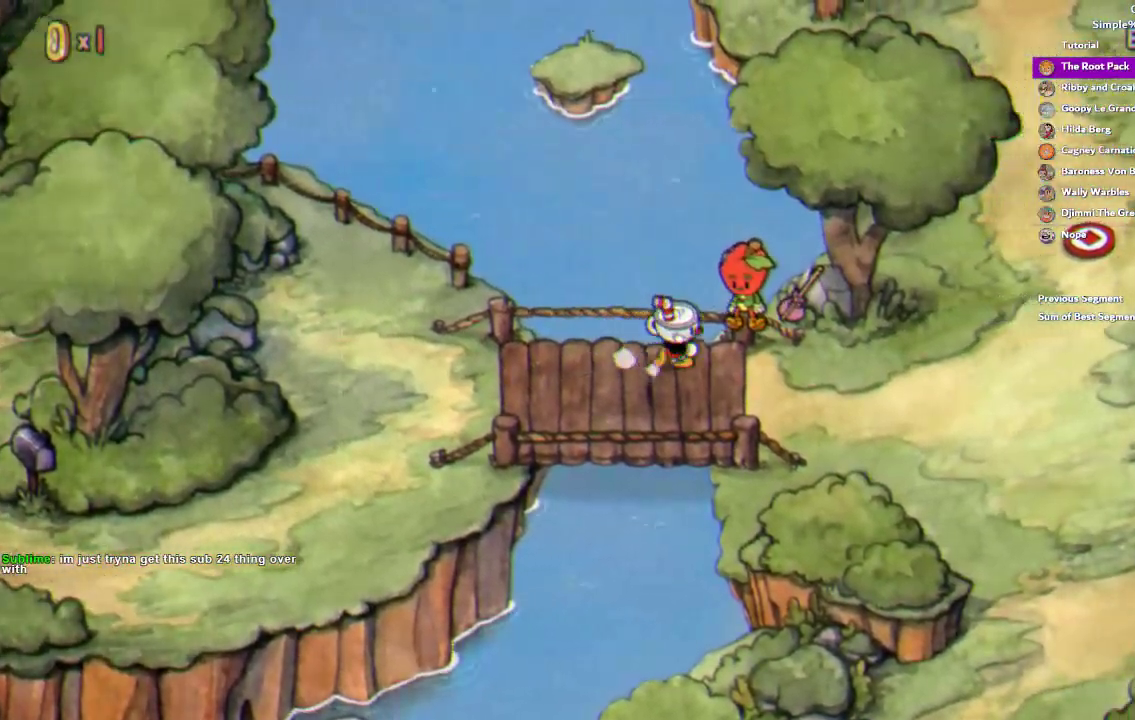
{"buttons": [], "left_stick": "center", "right_stick": "center", "events": [[50, "CROSS", "up"], [117, "CROSS", "down"], [183, "CROSS", "up"], [250, "CROSS", "down"], [317, "CROSS", "up"], [350, "left_stick", "center"], [383, "CROSS", "down"], [450, "CROSS", "up"]]}
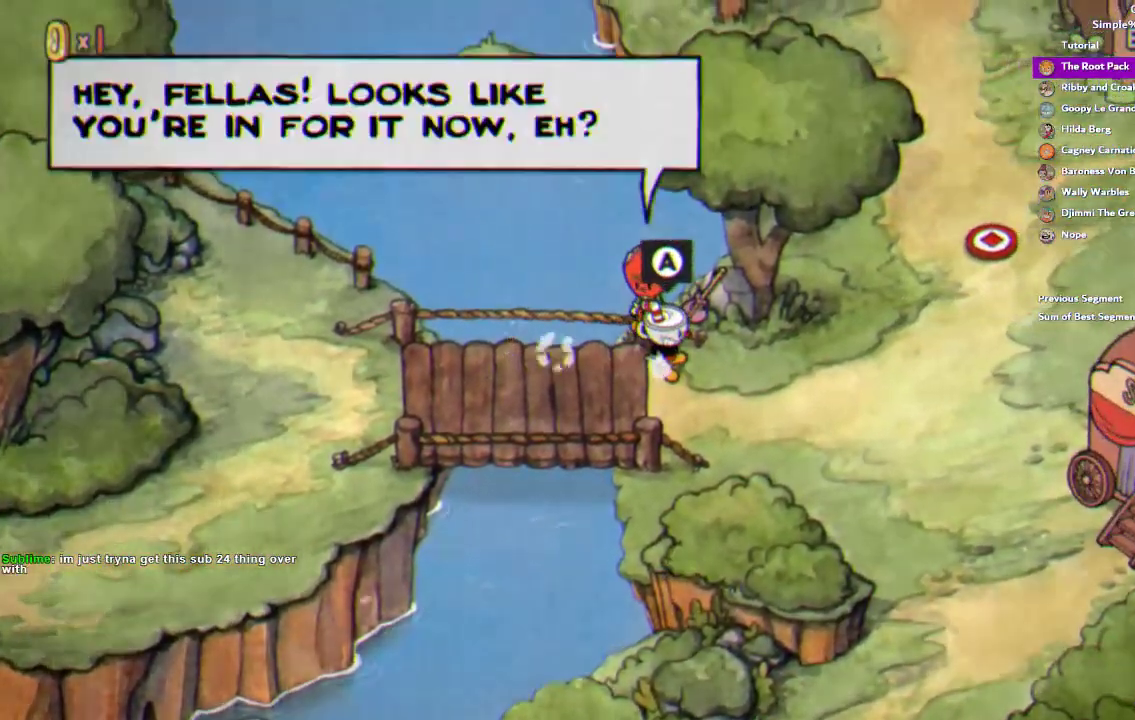
{"buttons": ["CROSS"], "left_stick": "center", "right_stick": "center", "events": [[17, "CROSS", "down"], [83, "CROSS", "up"], [150, "CROSS", "down"], [217, "CROSS", "up"], [317, "CROSS", "down"], [383, "CROSS", "up"], [450, "CROSS", "down"]]}
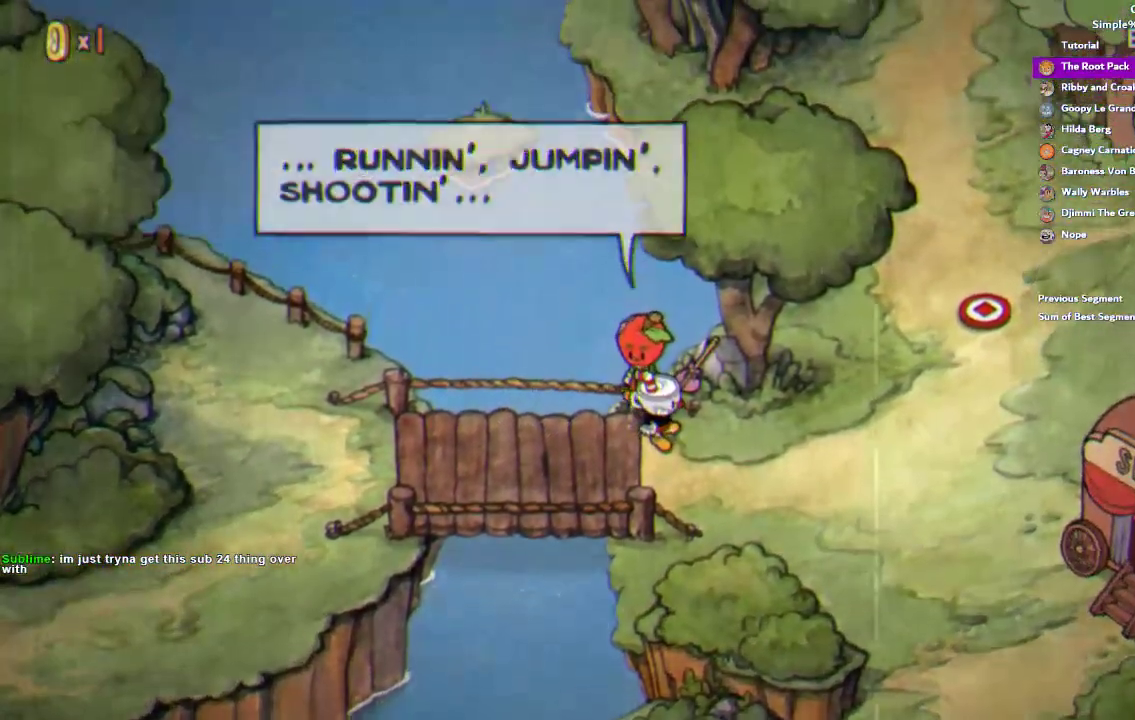
{"buttons": ["CROSS"], "left_stick": "center", "right_stick": "center", "events": [[17, "CROSS", "up"], [83, "CROSS", "down"], [150, "CROSS", "up"], [217, "CROSS", "down"], [283, "CROSS", "up"], [350, "CROSS", "down"], [417, "CROSS", "up"], [483, "CROSS", "down"]]}
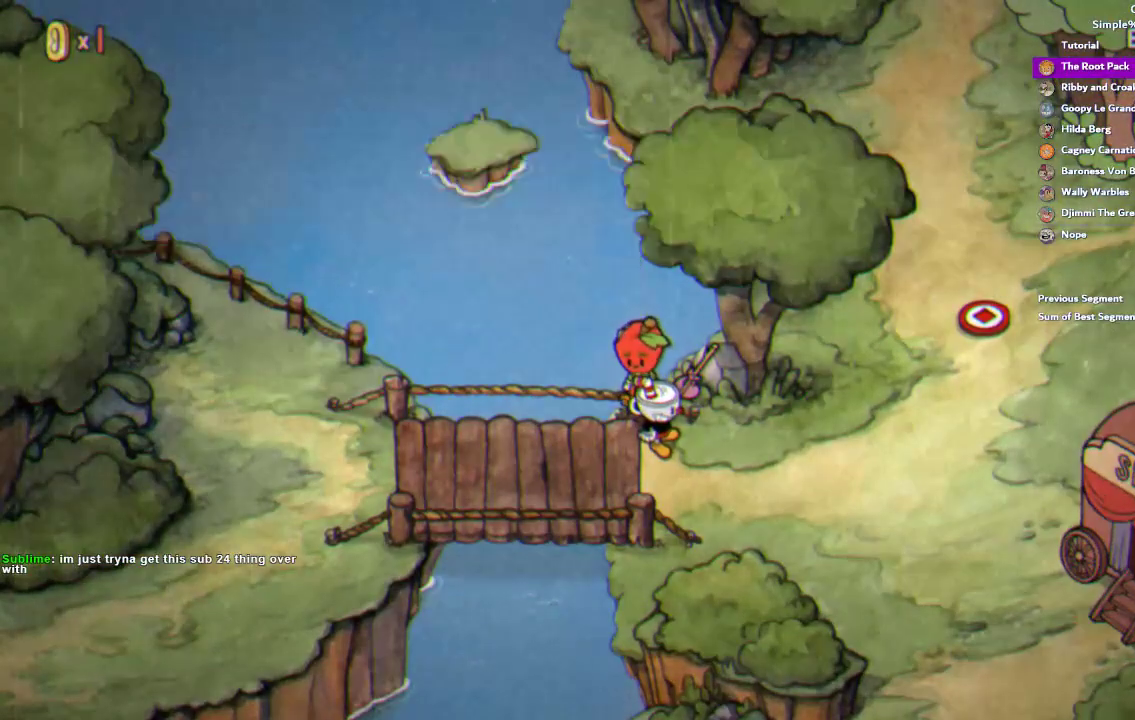
{"buttons": [], "left_stick": "center", "right_stick": "center", "events": [[50, "CROSS", "up"], [117, "CROSS", "down"], [183, "CROSS", "up"], [250, "CROSS", "down"], [317, "CROSS", "up"], [383, "CROSS", "down"], [450, "CROSS", "up"]]}
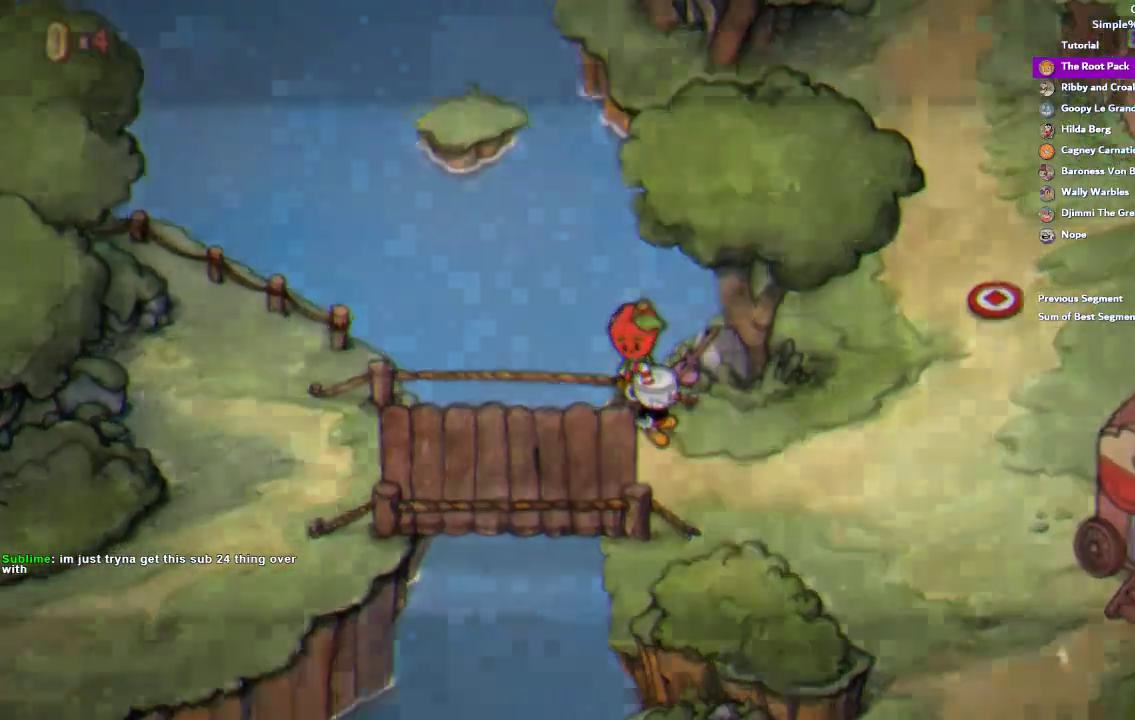
{"buttons": ["CROSS"], "left_stick": "center", "right_stick": "center", "events": [[50, "CROSS", "down"], [117, "CROSS", "up"], [183, "CROSS", "down"], [250, "CROSS", "up"], [317, "CROSS", "down"], [383, "CROSS", "up"], [483, "CROSS", "down"]]}
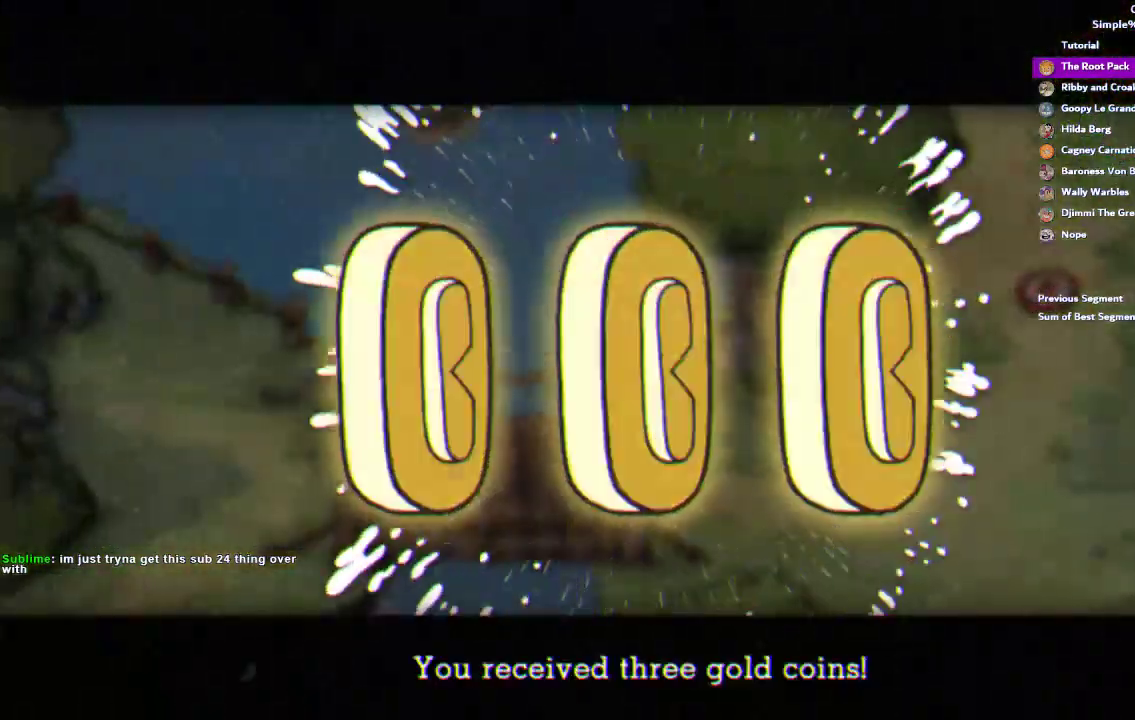
{"buttons": [], "left_stick": "center", "right_stick": "center", "events": [[50, "CROSS", "up"], [117, "CROSS", "down"], [183, "CROSS", "up"], [283, "CROSS", "down"], [350, "CROSS", "up"], [417, "CROSS", "down"], [483, "CROSS", "up"]]}
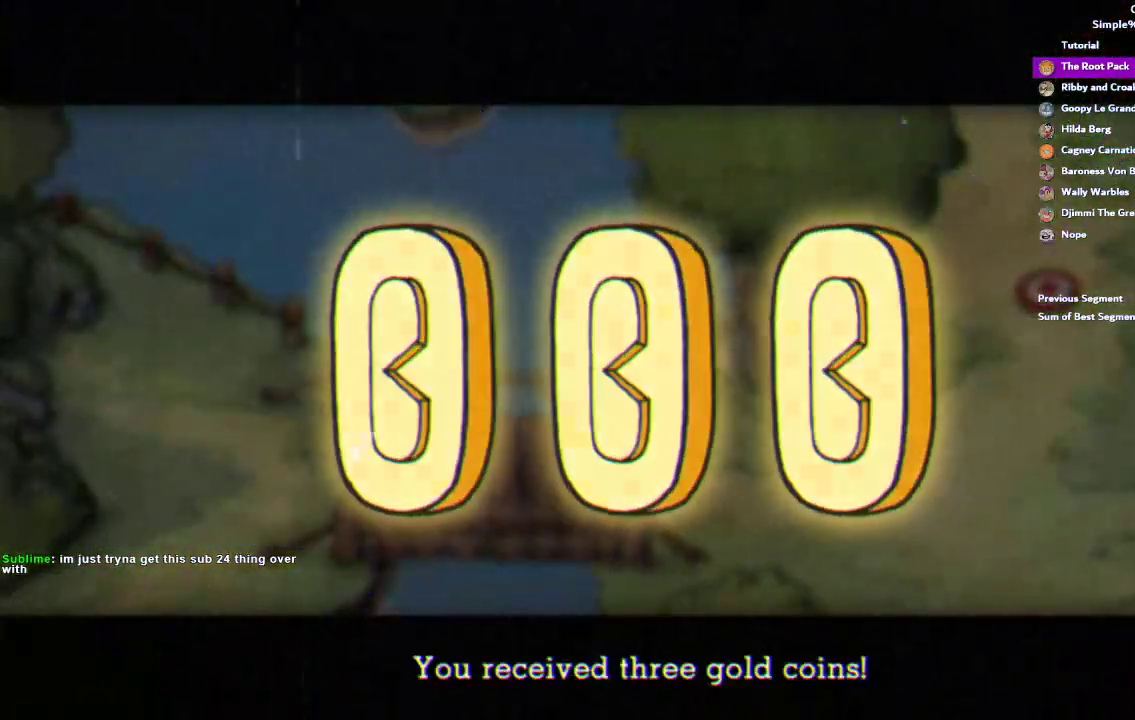
{"buttons": ["CROSS"], "left_stick": "center", "right_stick": "center", "events": [[50, "CROSS", "down"], [117, "CROSS", "up"], [183, "CROSS", "down"], [250, "CROSS", "up"], [350, "CROSS", "down"], [417, "CROSS", "up"], [483, "CROSS", "down"]]}
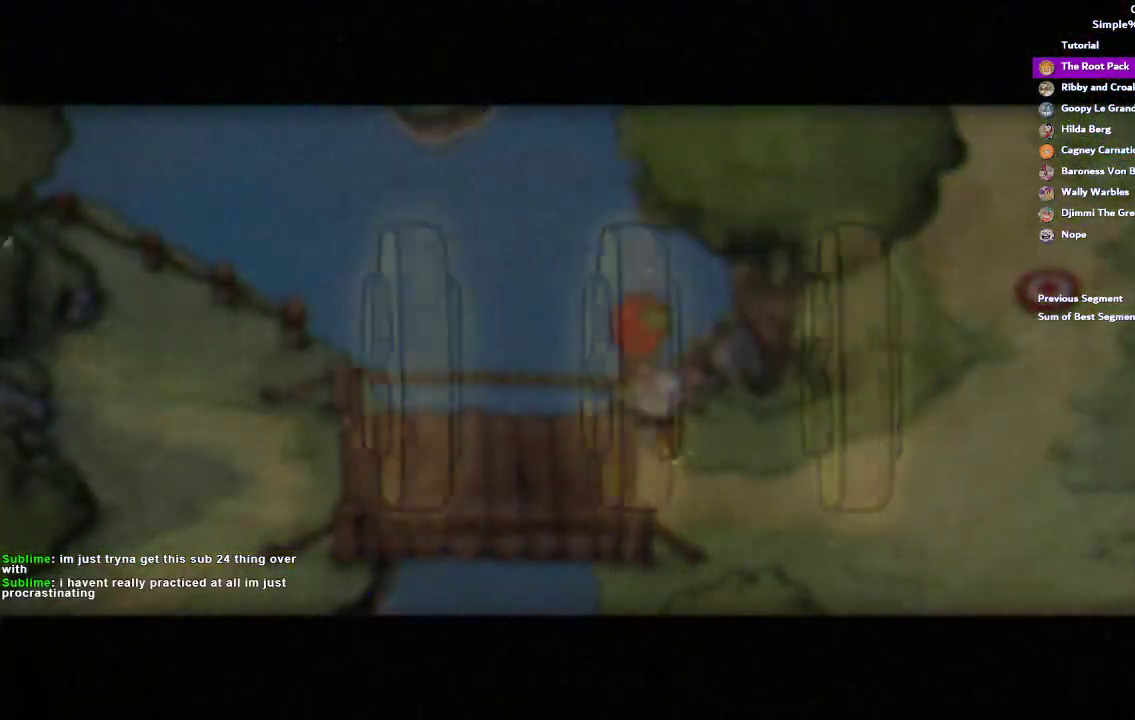
{"buttons": [], "left_stick": "down-right", "right_stick": "center", "events": [[50, "CROSS", "up"], [83, "left_stick", "down-right"]]}
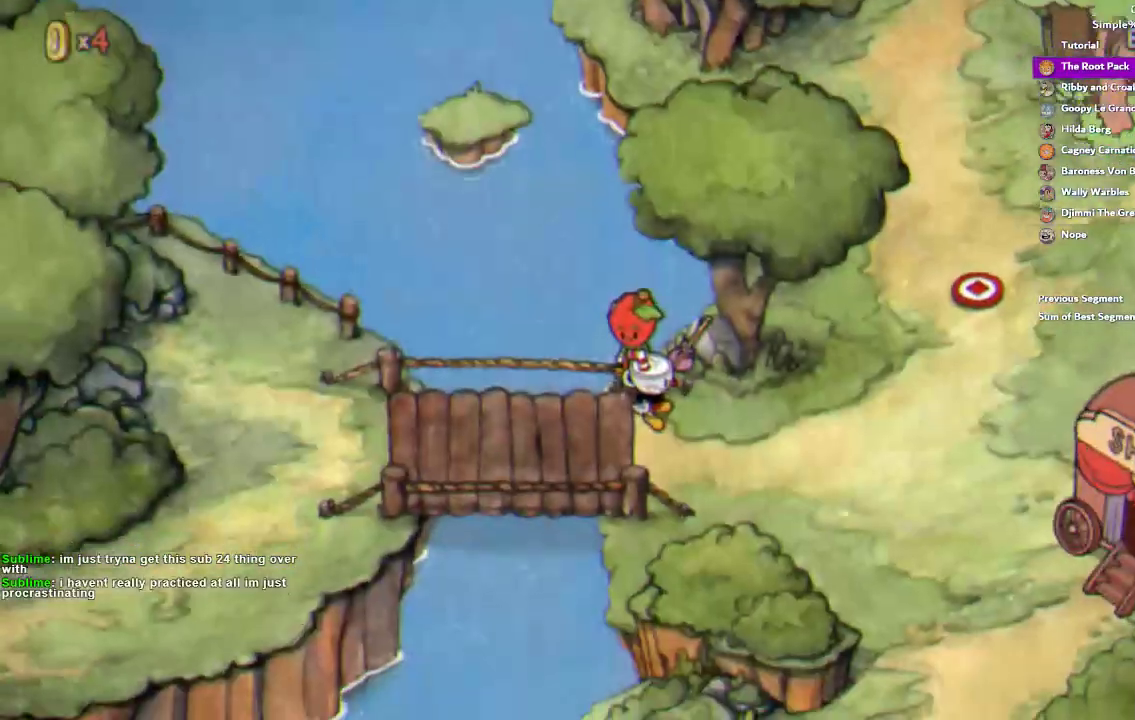
{"buttons": [], "left_stick": "down-right", "right_stick": "center"}
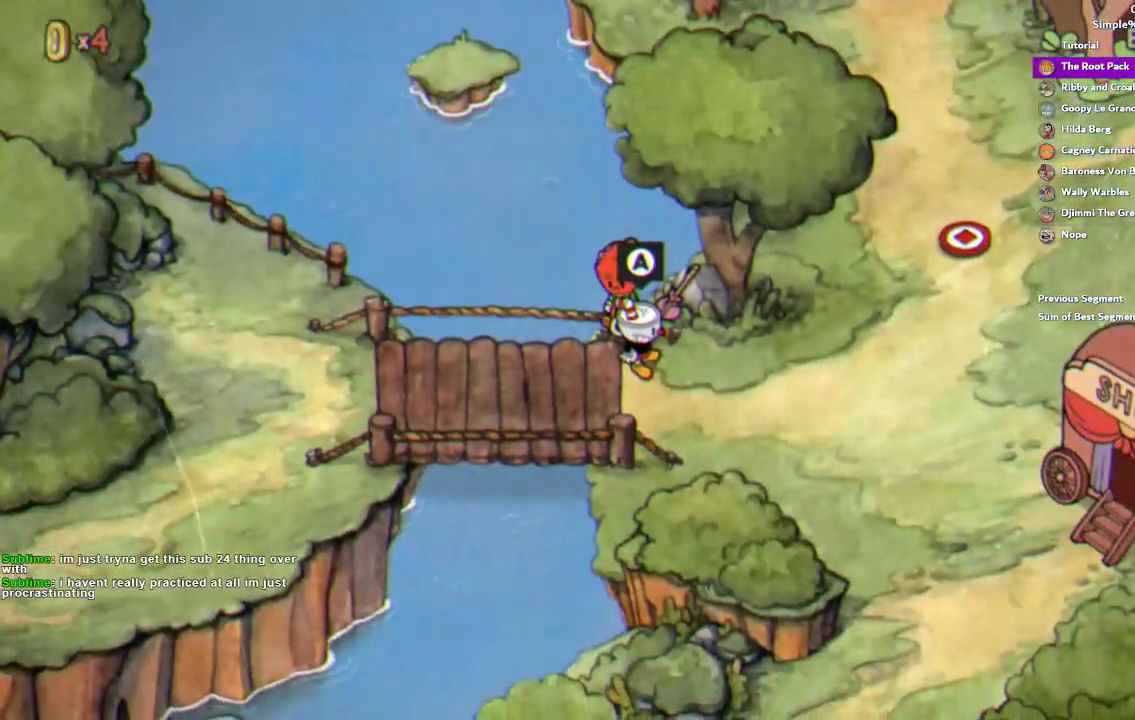
{"buttons": [], "left_stick": "down-right", "right_stick": "center"}
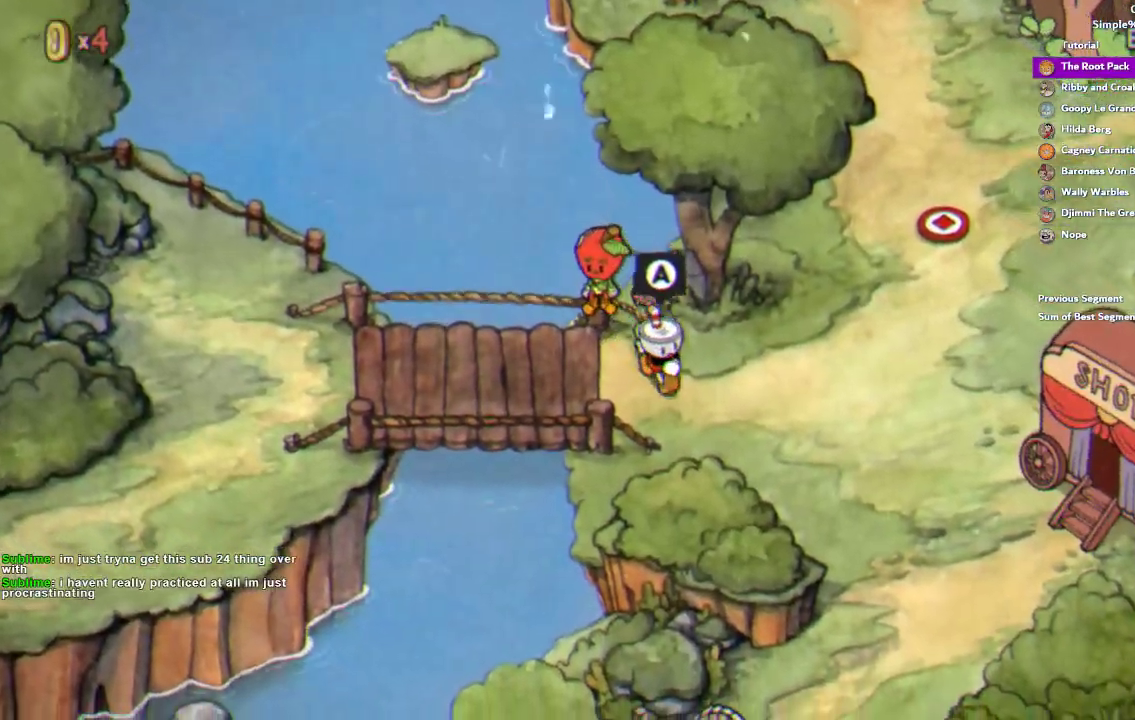
{"buttons": [], "left_stick": "right", "right_stick": "center", "events": [[217, "left_stick", "right"], [350, "left_stick", "down-right"], [450, "left_stick", "right"]]}
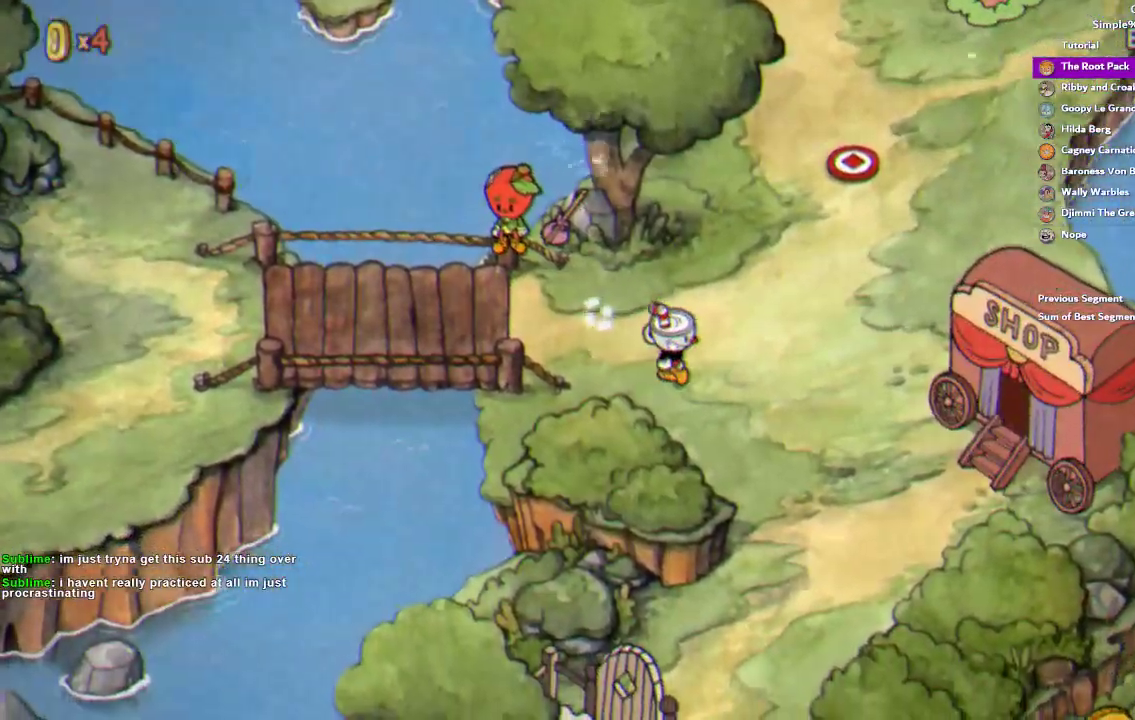
{"buttons": [], "left_stick": "right", "right_stick": "center", "events": [[283, "left_stick", "down-right"], [383, "left_stick", "right"]]}
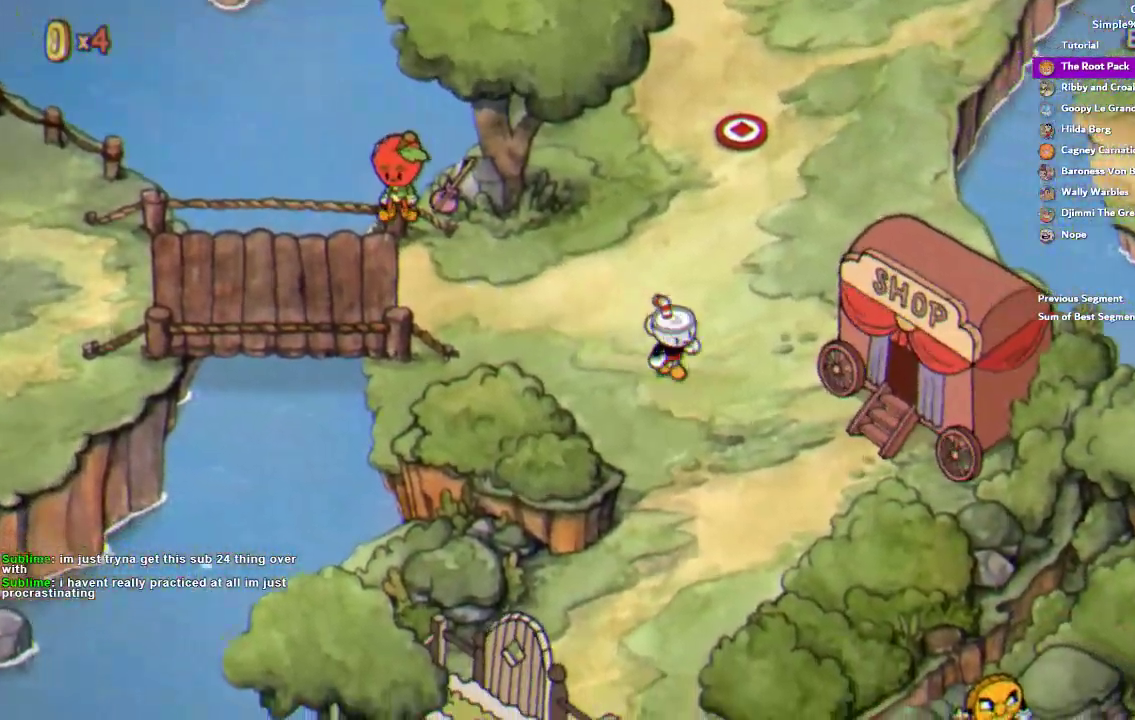
{"buttons": ["CROSS"], "left_stick": "down-right", "right_stick": "center", "events": [[200, "left_stick", "down-right"], [450, "CROSS", "down"]]}
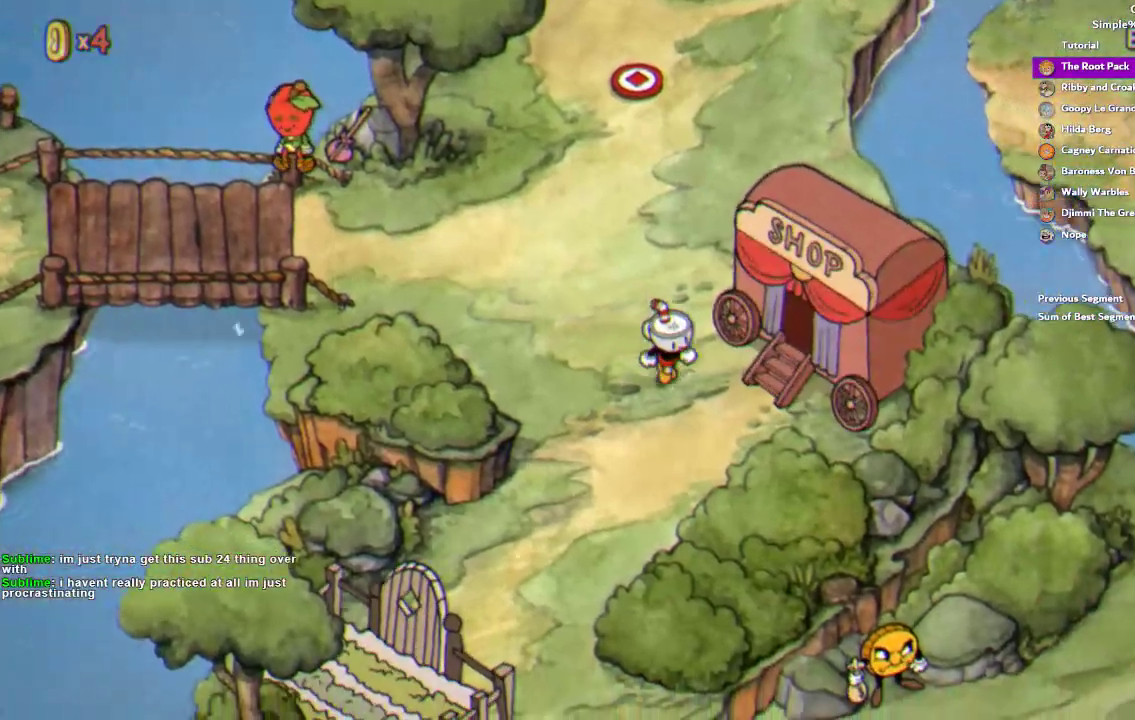
{"buttons": ["CROSS"], "left_stick": "center", "right_stick": "center", "events": [[67, "CROSS", "up"], [83, "left_stick", "right"], [117, "CROSS", "down"], [317, "left_stick", "center"], [417, "CROSS", "up"], [483, "CROSS", "down"]]}
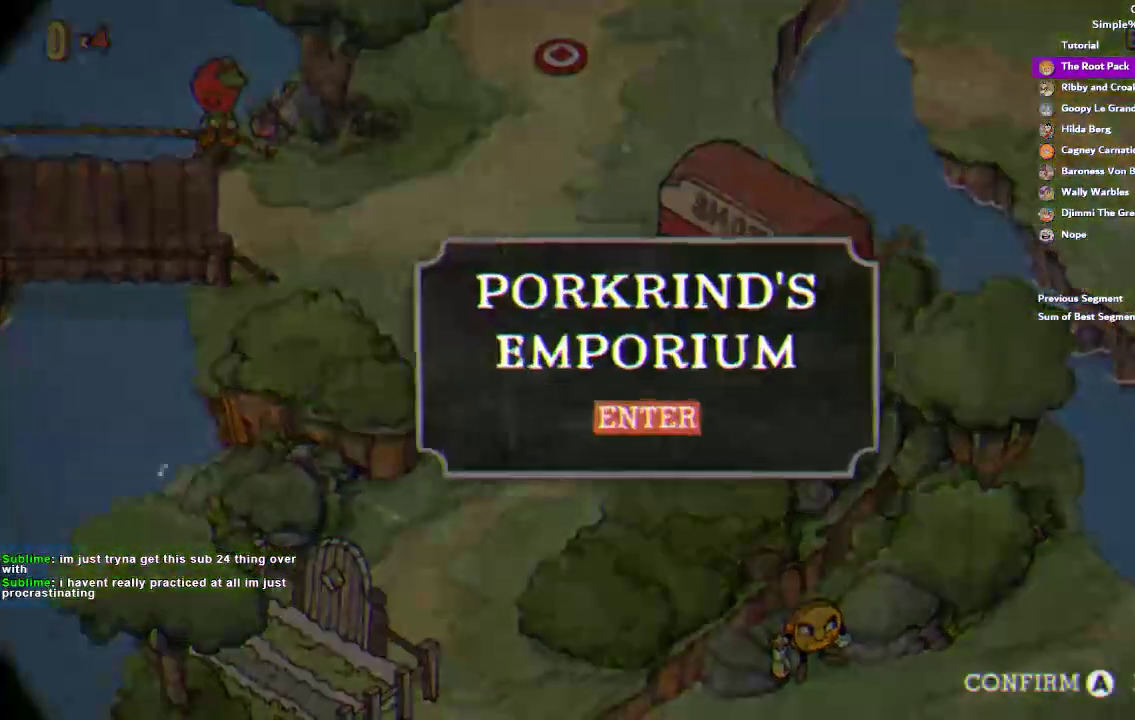
{"buttons": [], "left_stick": "center", "right_stick": "center", "events": [[50, "CROSS", "up"], [117, "CROSS", "down"], [183, "CROSS", "up"], [250, "CROSS", "down"], [317, "CROSS", "up"]]}
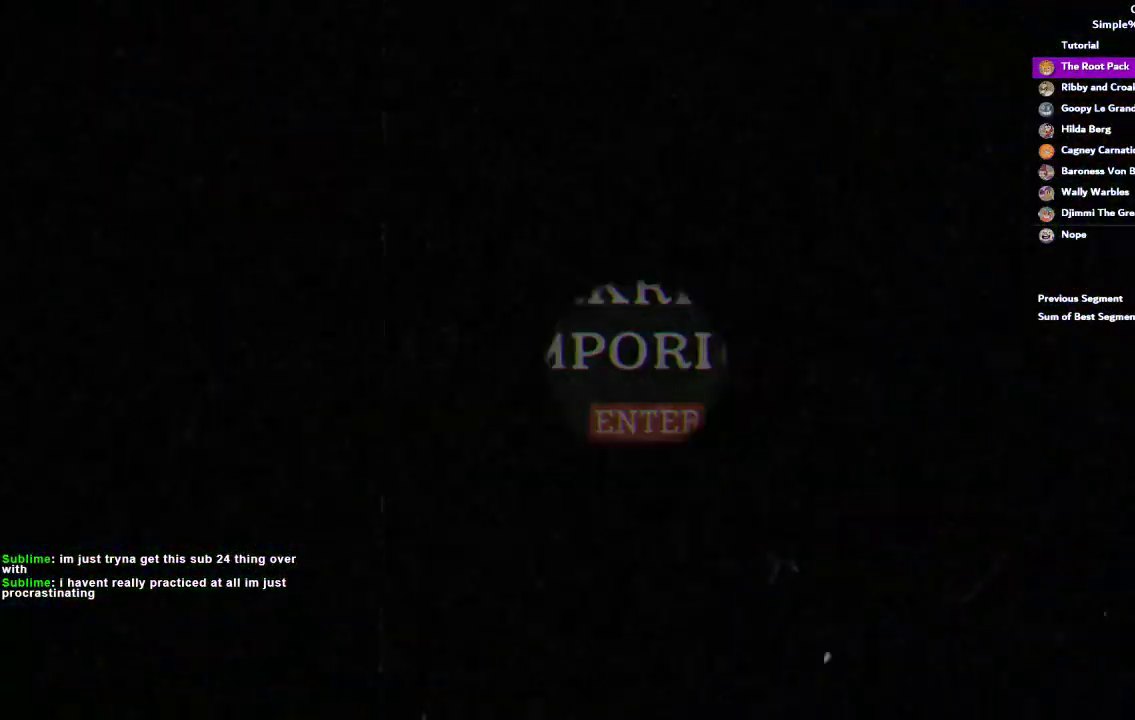
{"buttons": [], "left_stick": "center", "right_stick": "center", "events": []}
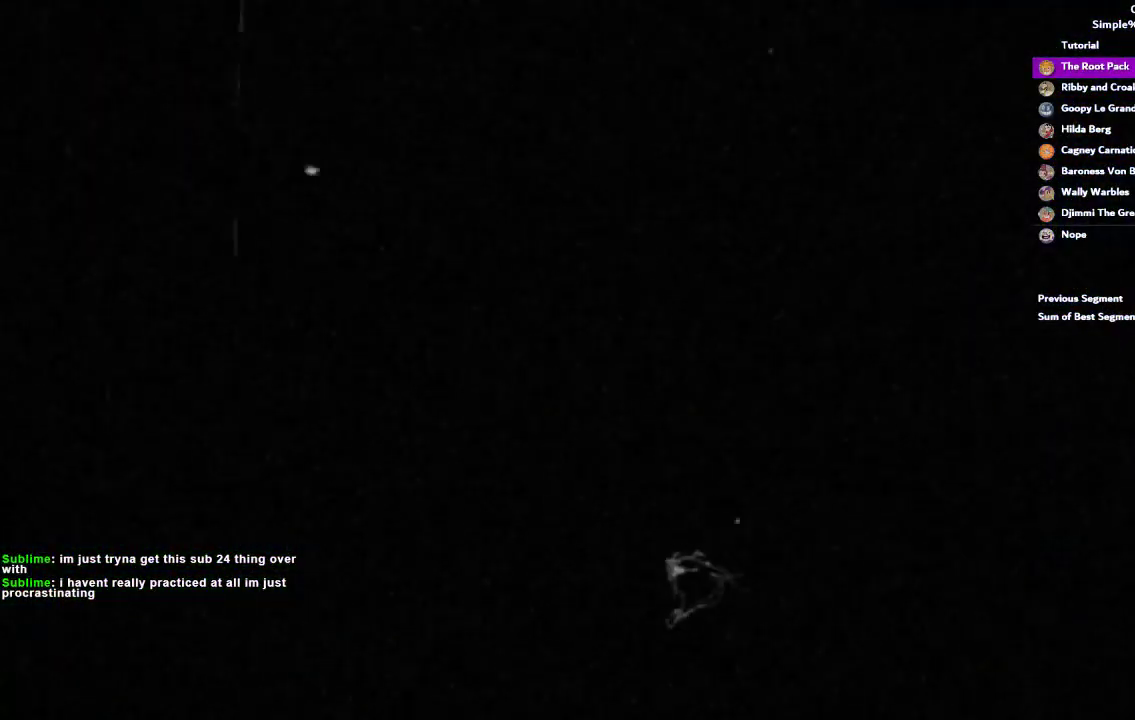
{"buttons": [], "left_stick": "center", "right_stick": "center", "events": []}
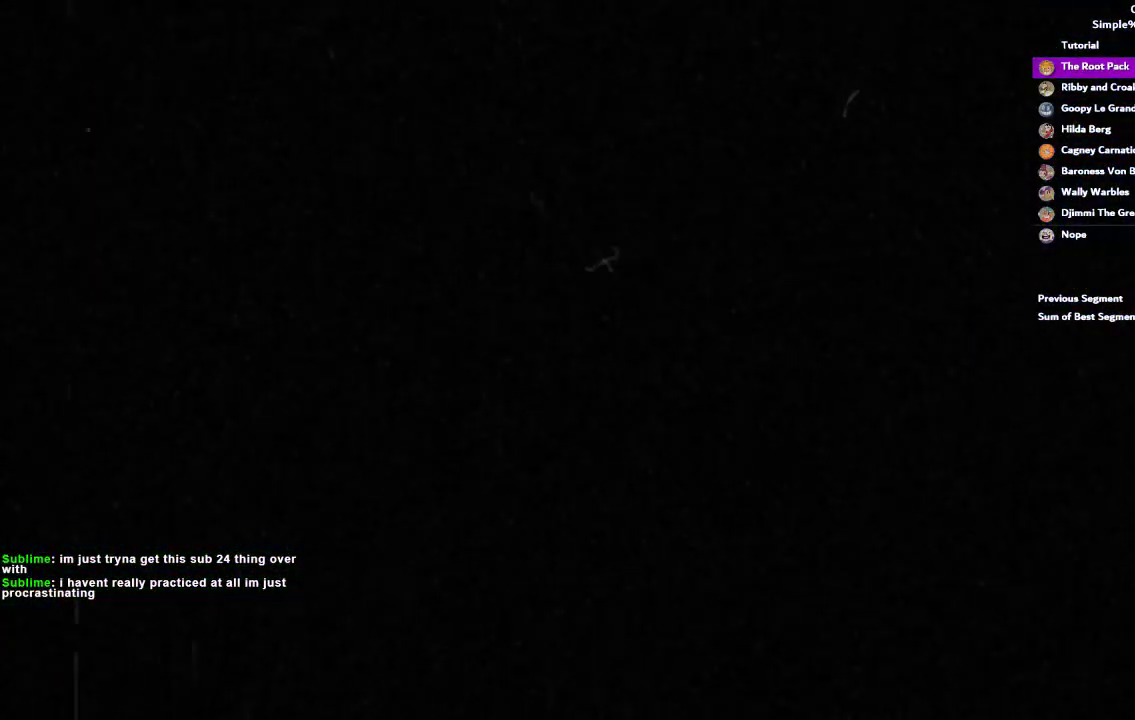
{"buttons": [], "left_stick": "center", "right_stick": "center", "events": []}
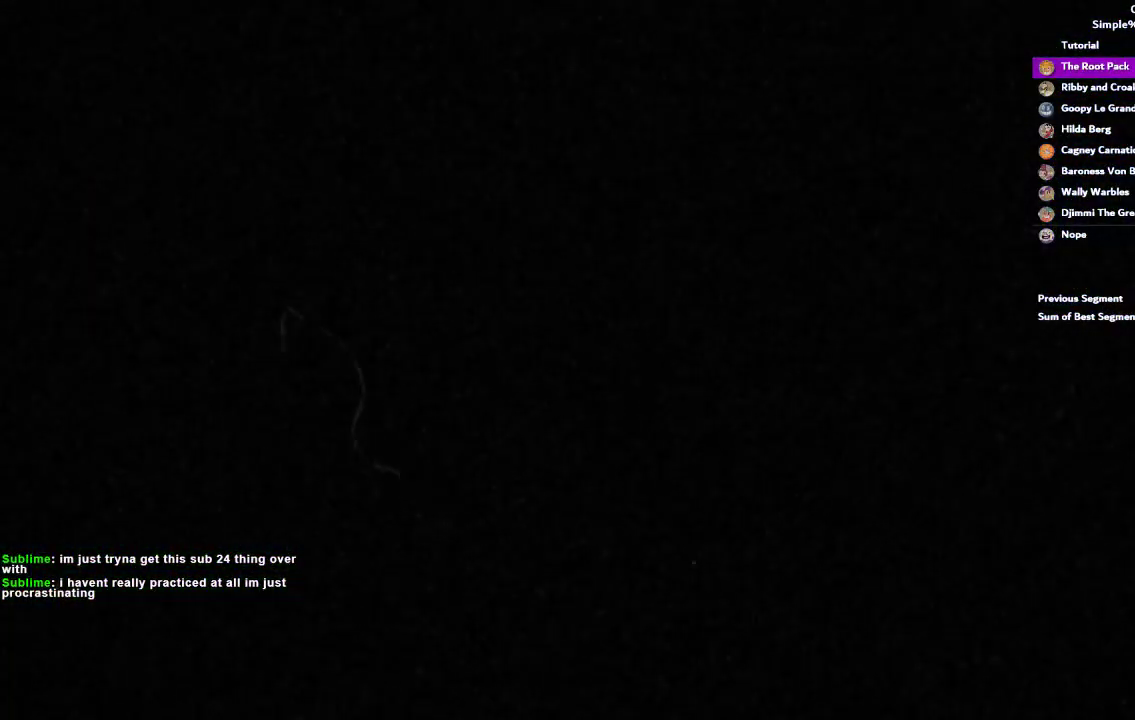
{"buttons": [], "left_stick": "center", "right_stick": "center", "events": []}
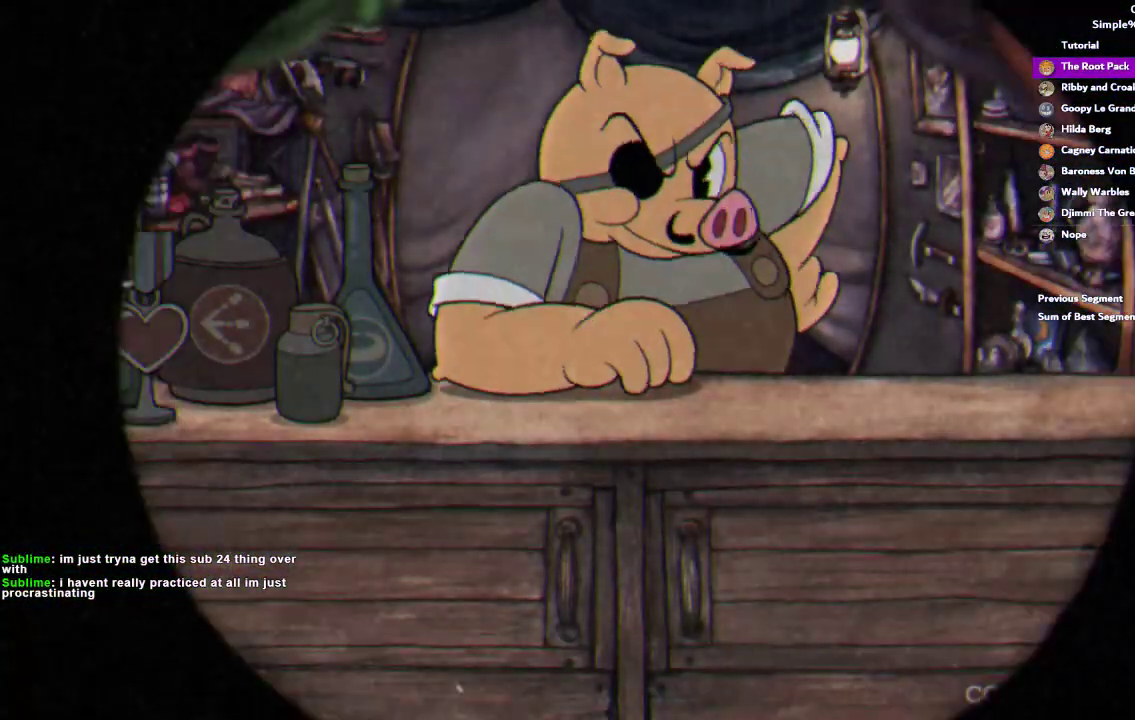
{"buttons": [], "left_stick": "center", "right_stick": "center", "events": []}
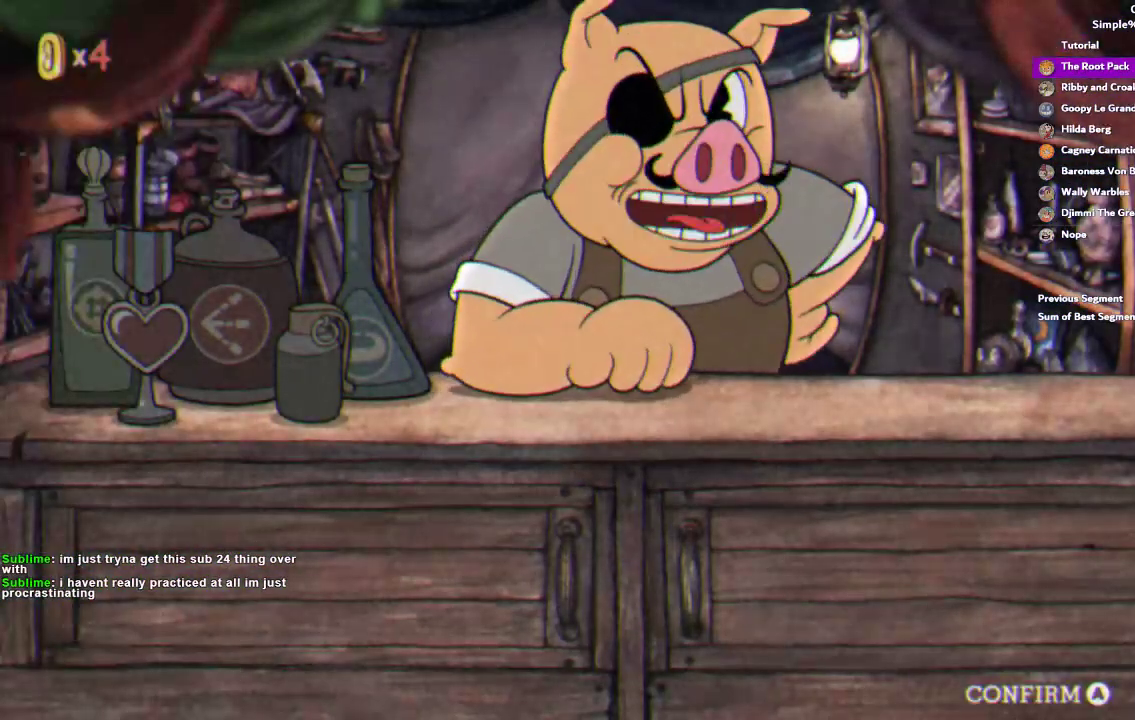
{"buttons": [], "left_stick": "center", "right_stick": "center", "events": []}
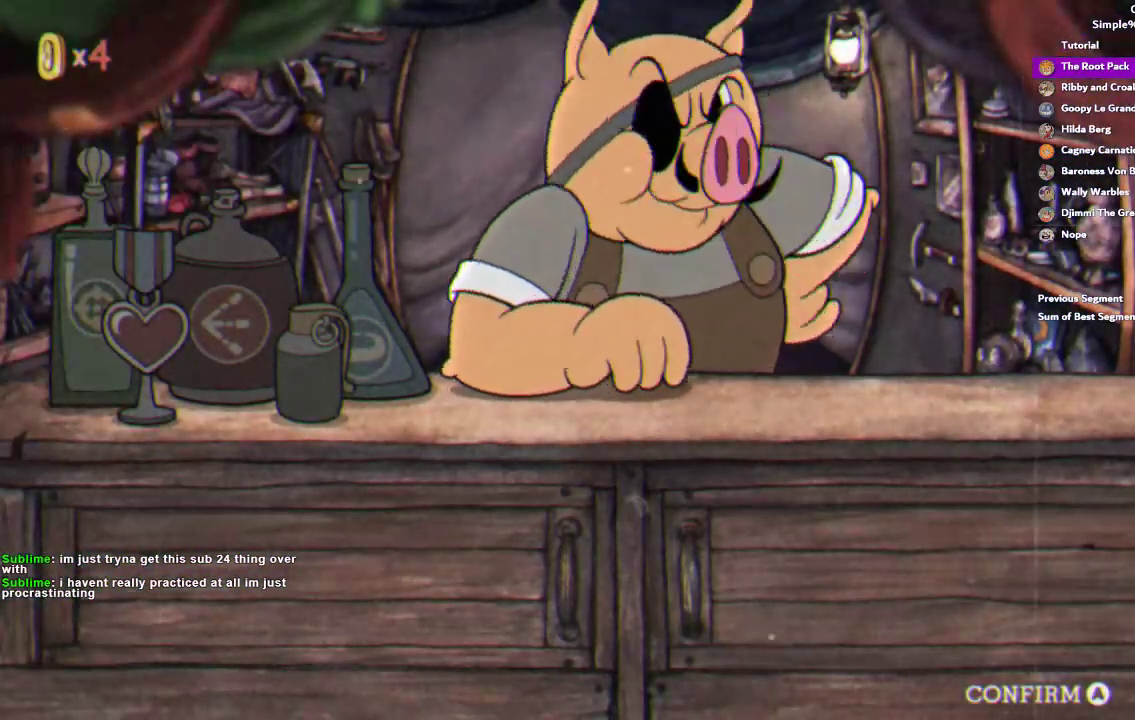
{"buttons": [], "left_stick": "center", "right_stick": "center", "events": []}
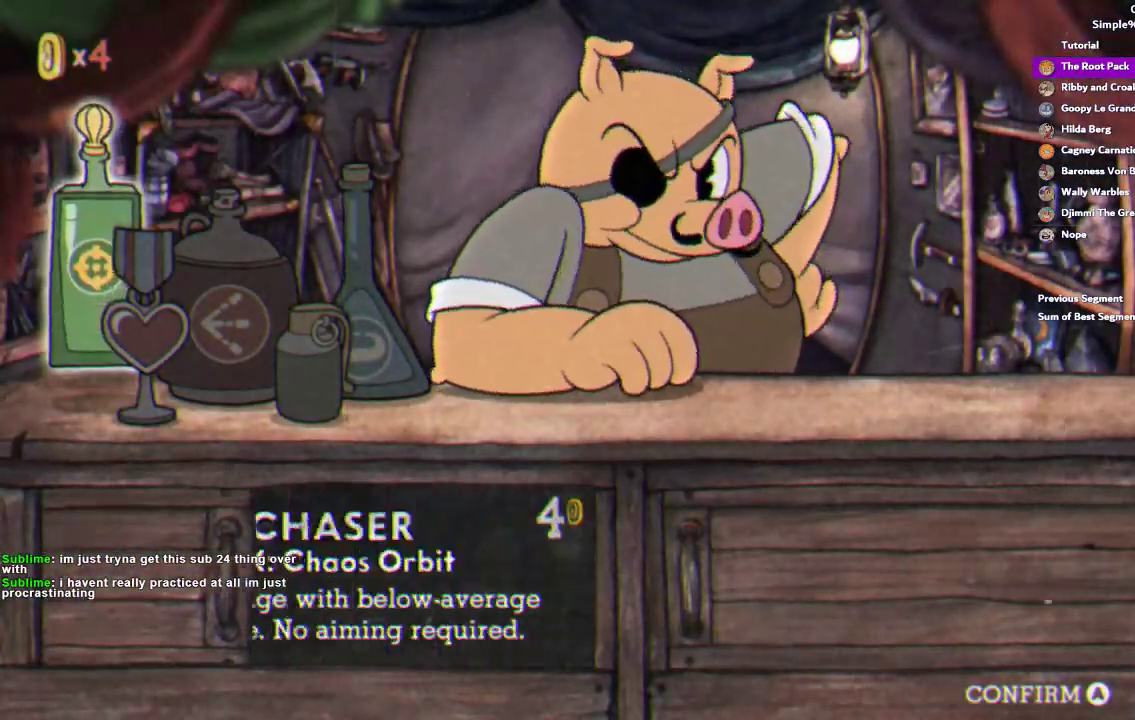
{"buttons": [], "left_stick": "center", "right_stick": "center", "events": [[183, "DPAD_RIGHT", "down"], [250, "DPAD_RIGHT", "up"], [350, "DPAD_RIGHT", "down"], [417, "DPAD_RIGHT", "up"]]}
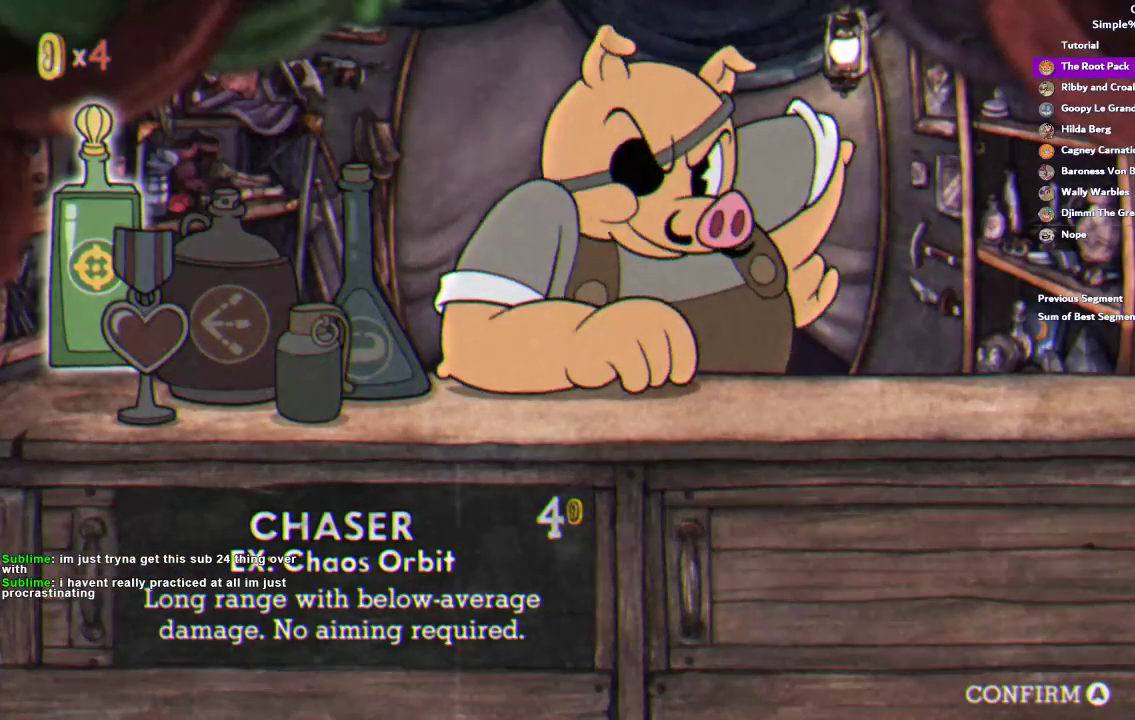
{"buttons": ["DPAD_RIGHT"], "left_stick": "center", "right_stick": "center", "events": [[17, "DPAD_RIGHT", "down"], [217, "DPAD_RIGHT", "up"], [317, "DPAD_RIGHT", "down"]]}
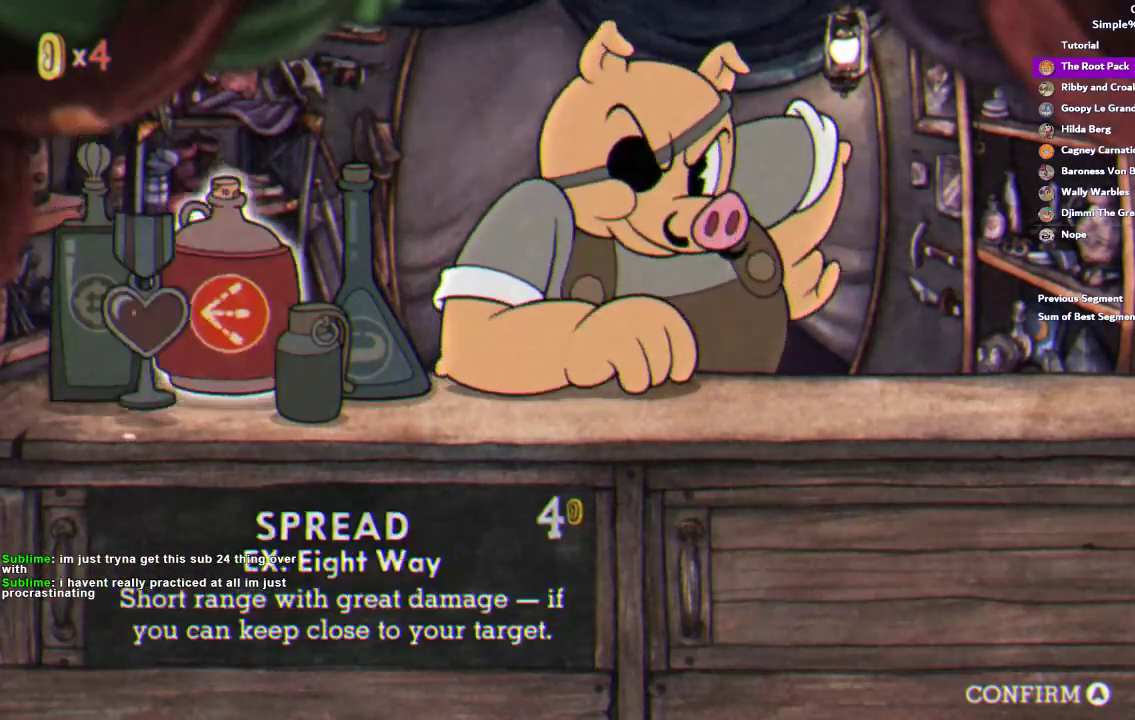
{"buttons": [], "left_stick": "center", "right_stick": "center", "events": [[67, "CIRCLE", "down"], [67, "CROSS", "down"], [67, "DPAD_RIGHT", "up"], [217, "CIRCLE", "up"], [217, "CROSS", "up"]]}
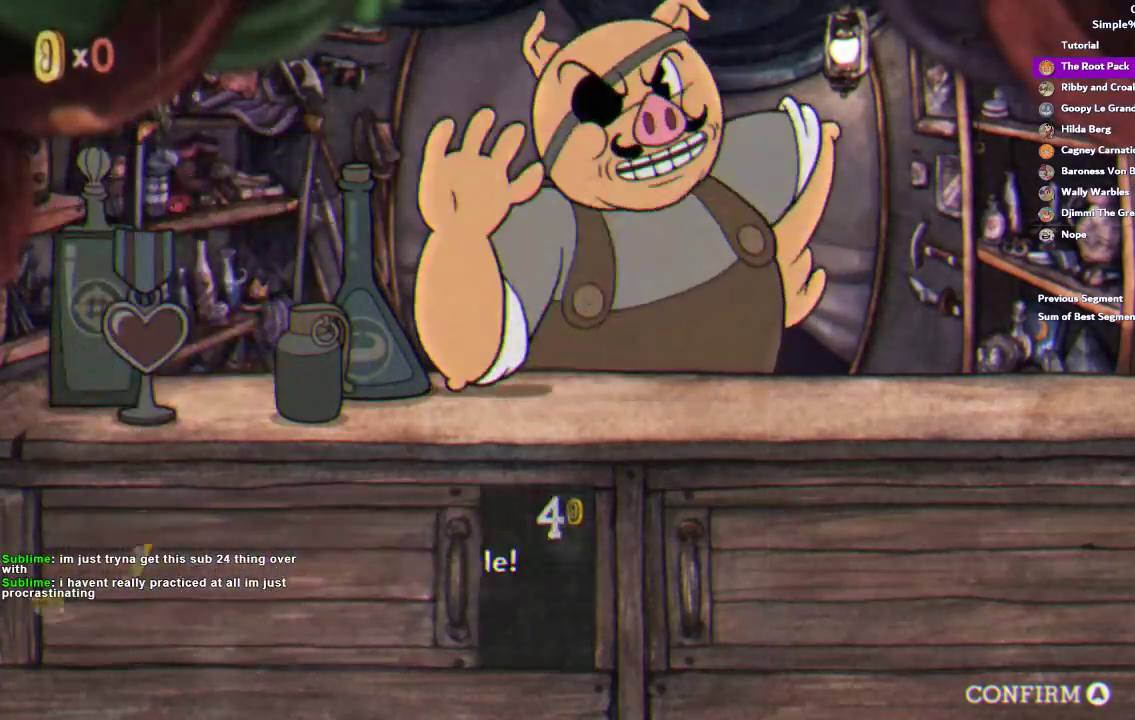
{"buttons": [], "left_stick": "center", "right_stick": "center", "events": []}
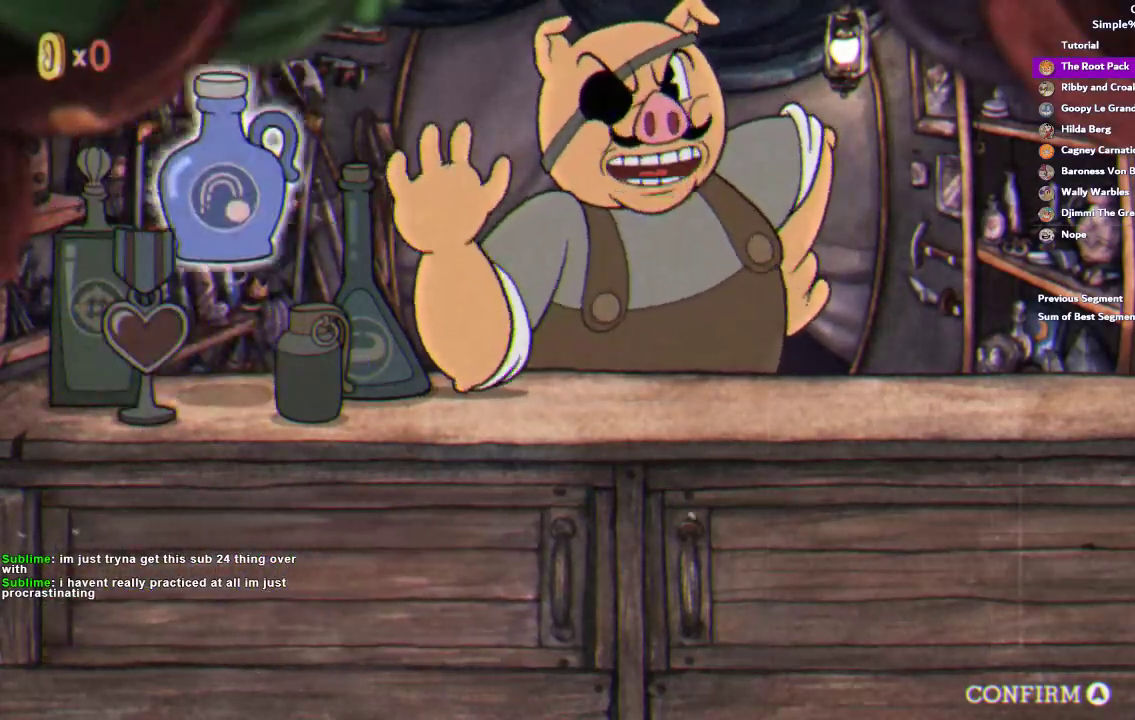
{"buttons": ["TRIANGLE"], "left_stick": "center", "right_stick": "center", "events": [[217, "TRIANGLE", "down"], [317, "TRIANGLE", "up"], [383, "TRIANGLE", "down"]]}
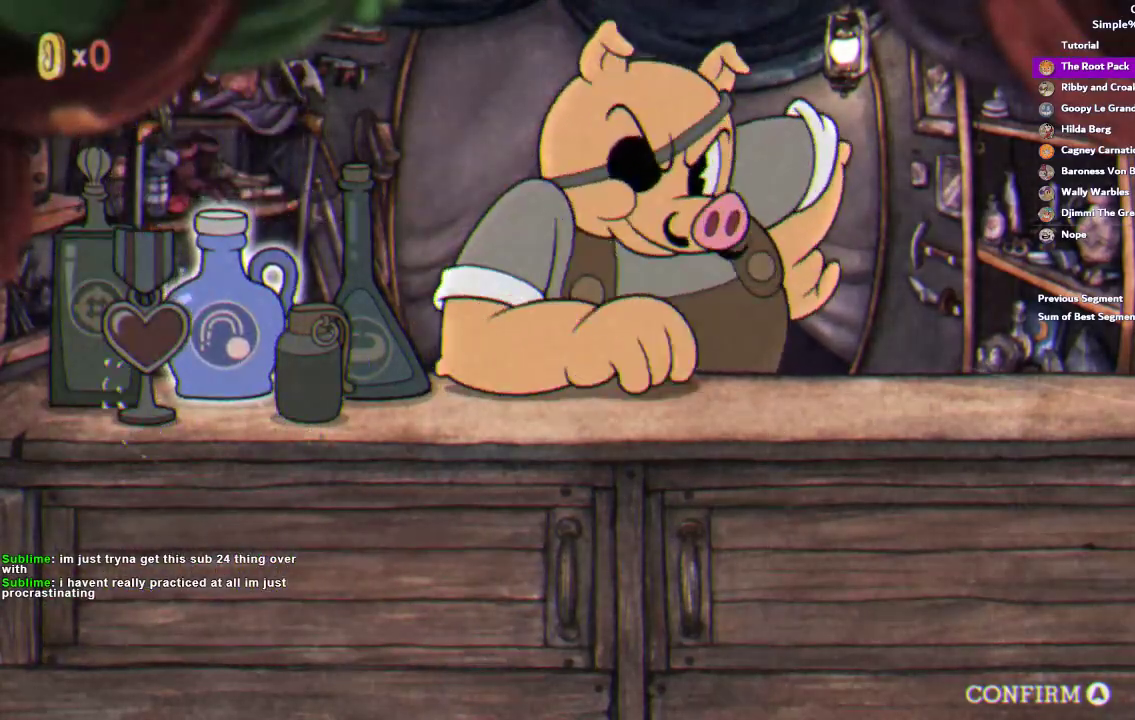
{"buttons": [], "left_stick": "center", "right_stick": "center", "events": [[183, "TRIANGLE", "up"], [283, "TRIANGLE", "down"], [483, "TRIANGLE", "up"]]}